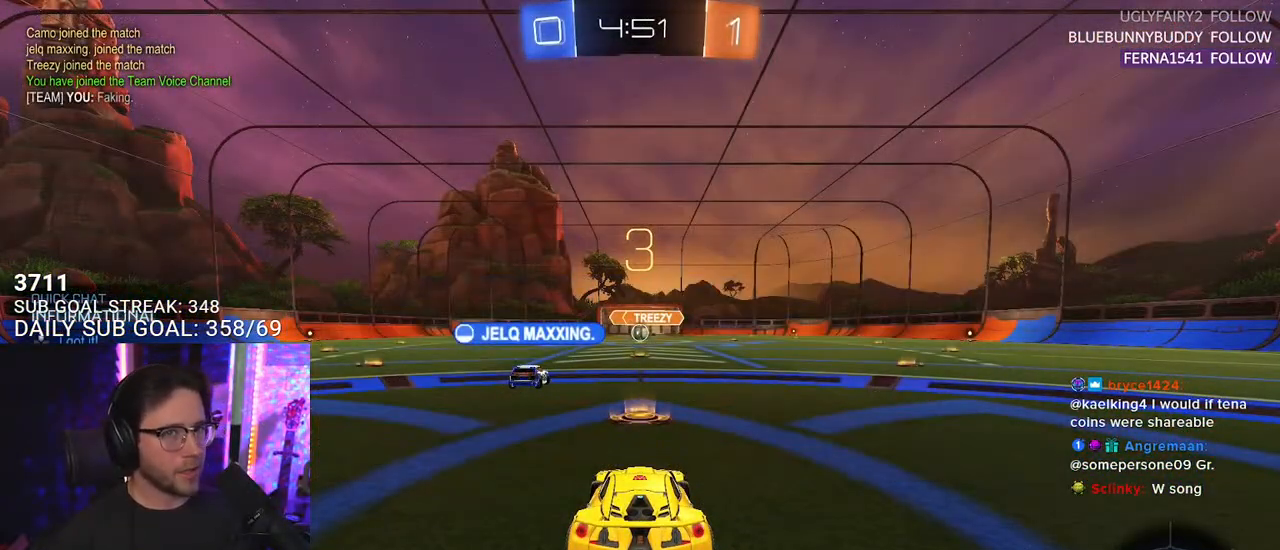
Gameplay with a controller (PlayStation layout); each line is a JSON object with the inputs held at the frame after it. "events" lists button and stick changes between this image and that frame as [ms after this image, input, new state], when the widget could be followed in between. Not read: SELECT START.
{"buttons": ["R2"], "left_stick": "center", "right_stick": "center", "events": [[50, "DPAD_DOWN", "up"]]}
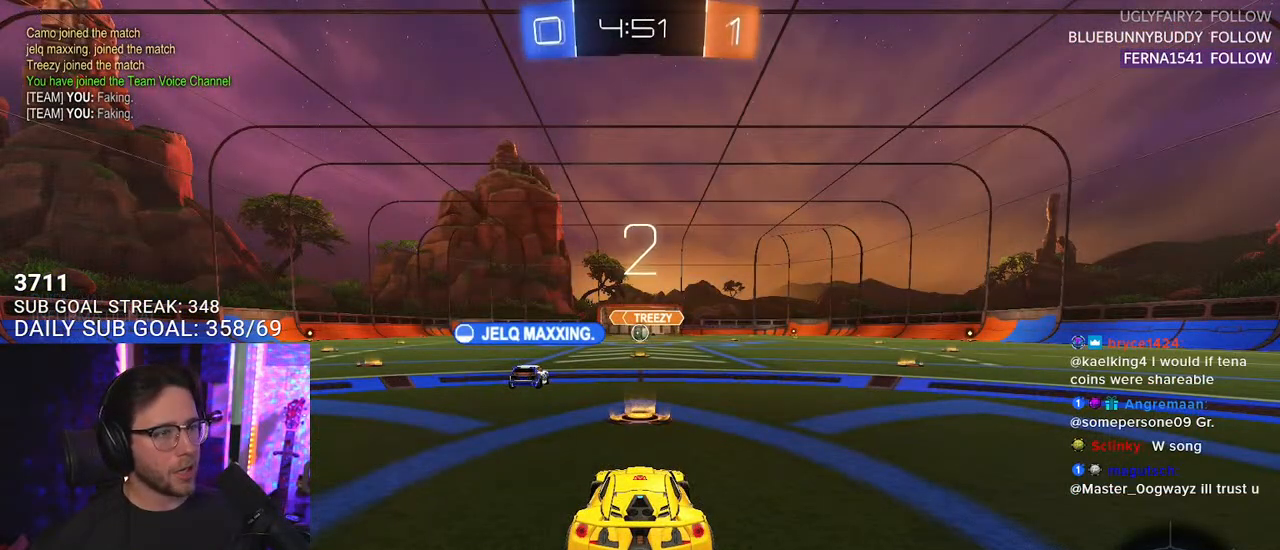
{"buttons": ["R2"], "left_stick": "center", "right_stick": "center", "events": []}
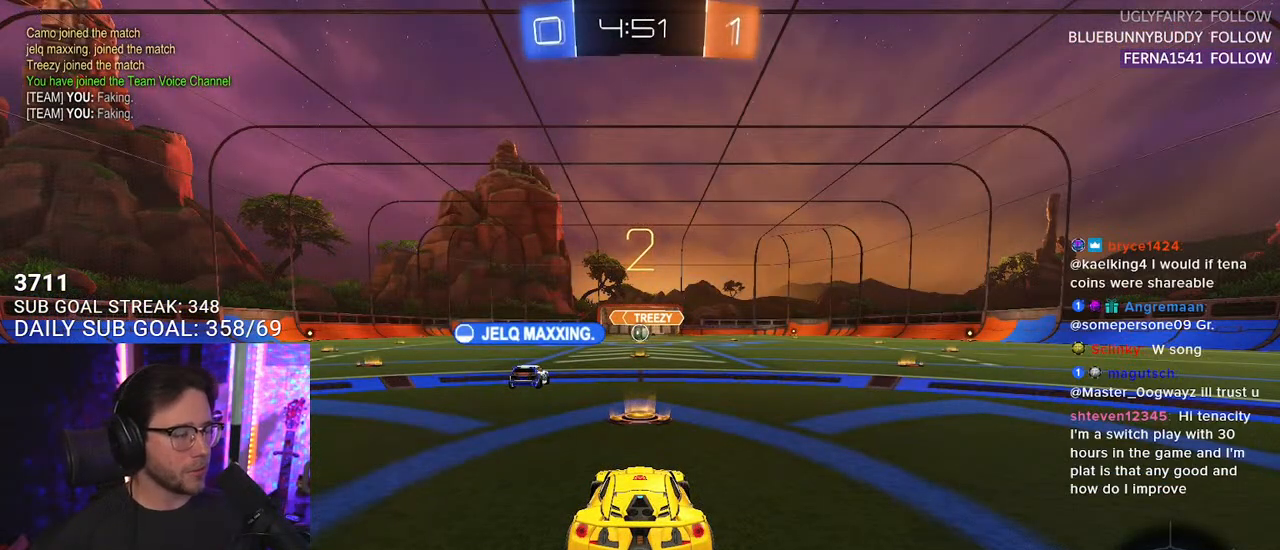
{"buttons": ["R2"], "left_stick": "center", "right_stick": "center", "events": []}
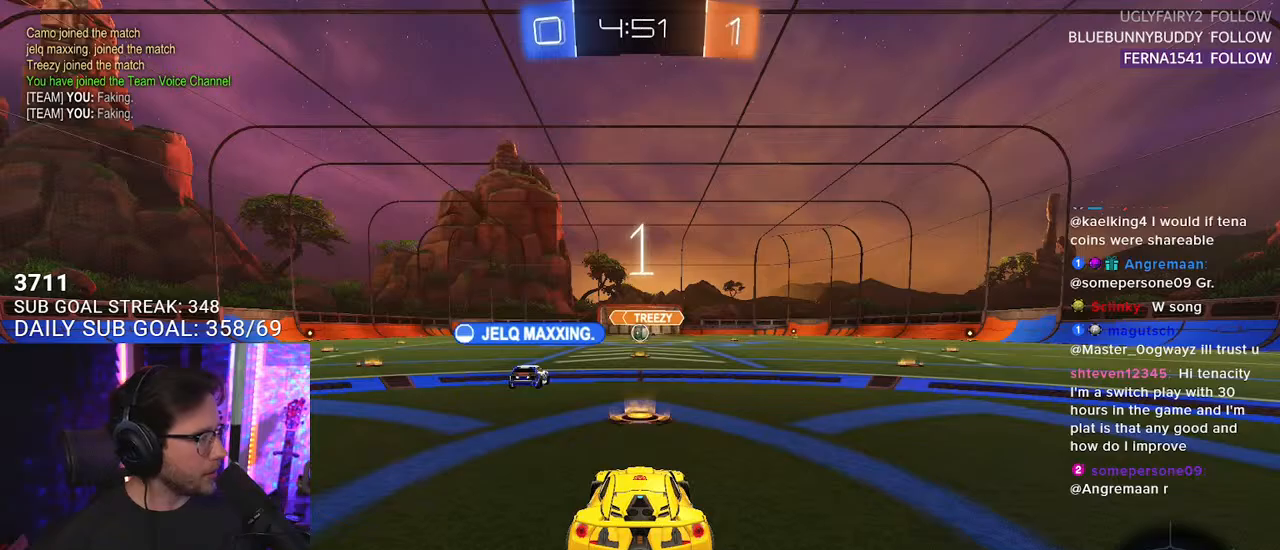
{"buttons": ["R1", "R2"], "left_stick": "center", "right_stick": "center", "events": [[450, "R1", "down"]]}
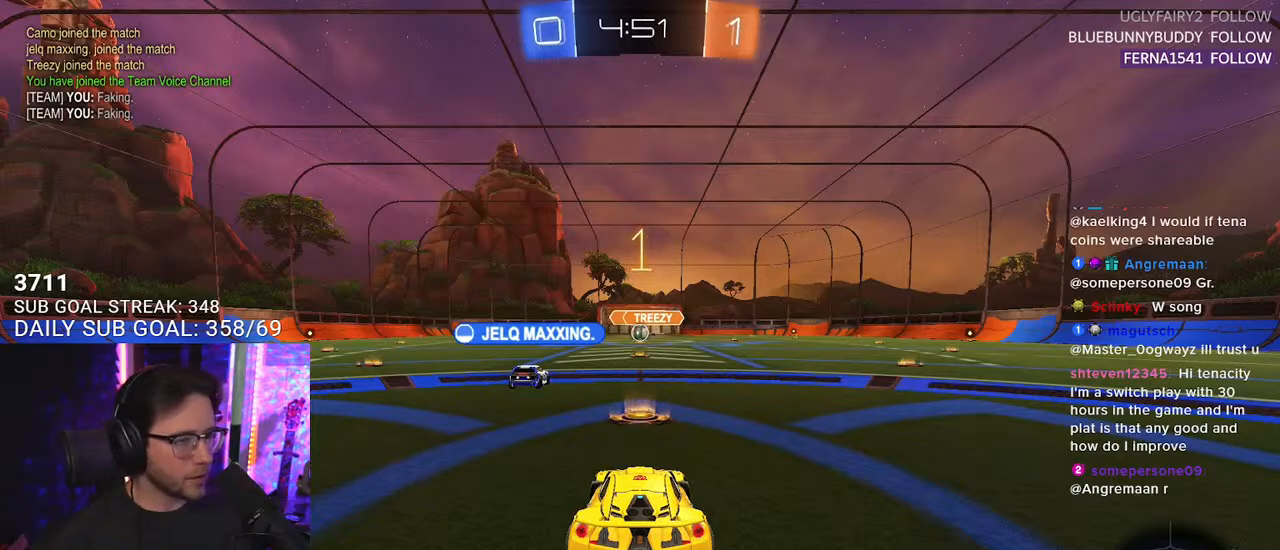
{"buttons": ["R1", "R2"], "left_stick": "center", "right_stick": "center", "events": []}
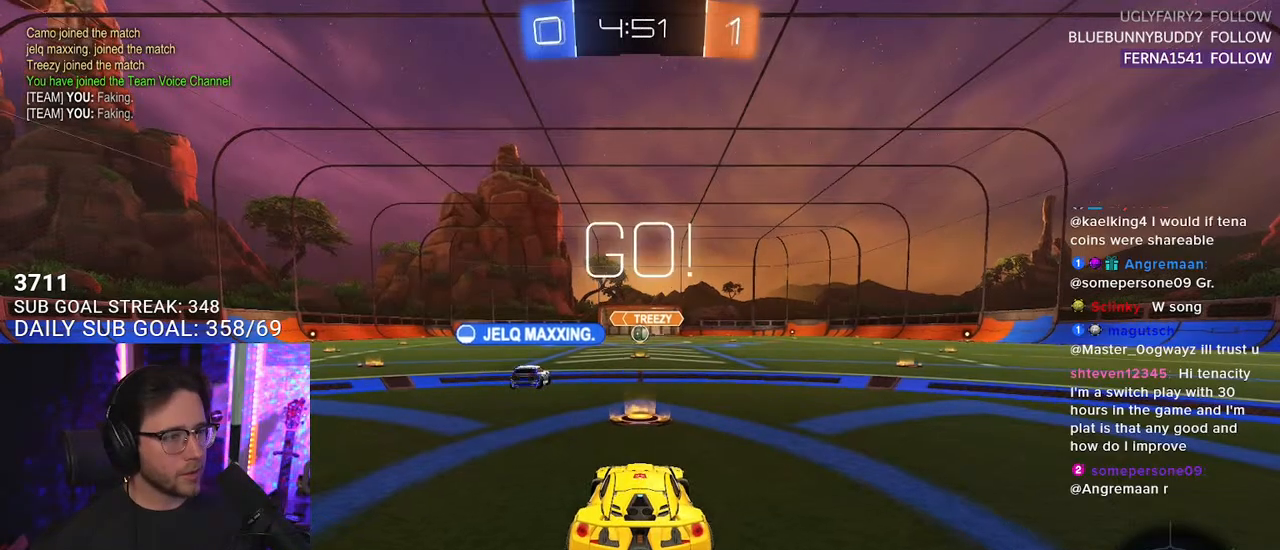
{"buttons": ["R1", "R2"], "left_stick": "right", "right_stick": "center", "events": [[100, "left_stick", "right"]]}
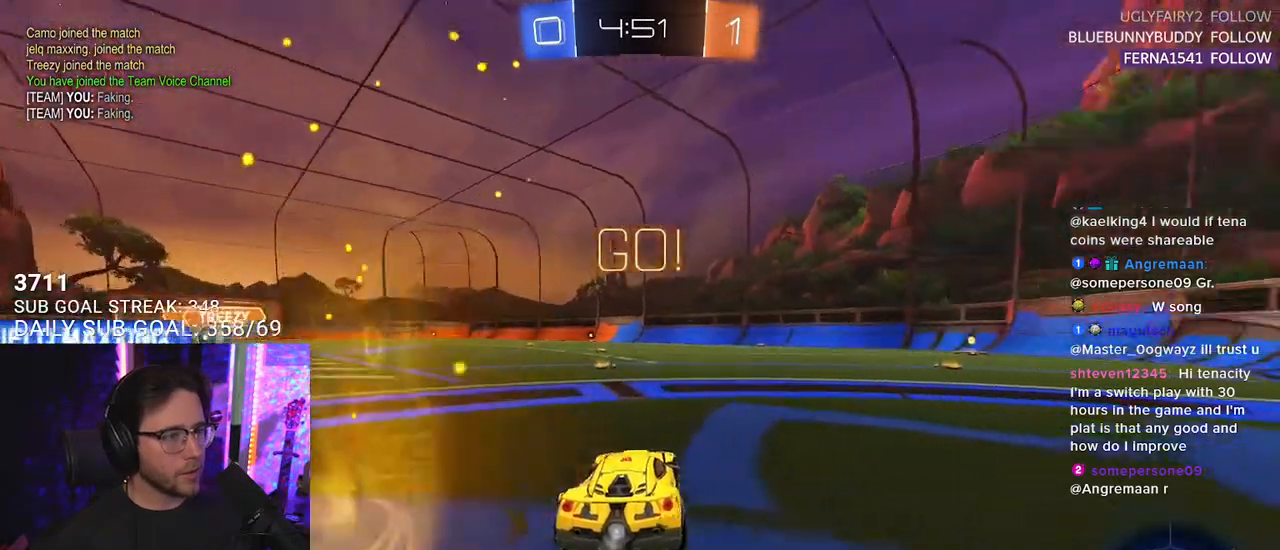
{"buttons": ["TRIANGLE", "R2"], "left_stick": "right", "right_stick": "center", "events": [[233, "R1", "up"], [233, "left_stick", "center"], [383, "left_stick", "right"], [400, "TRIANGLE", "down"]]}
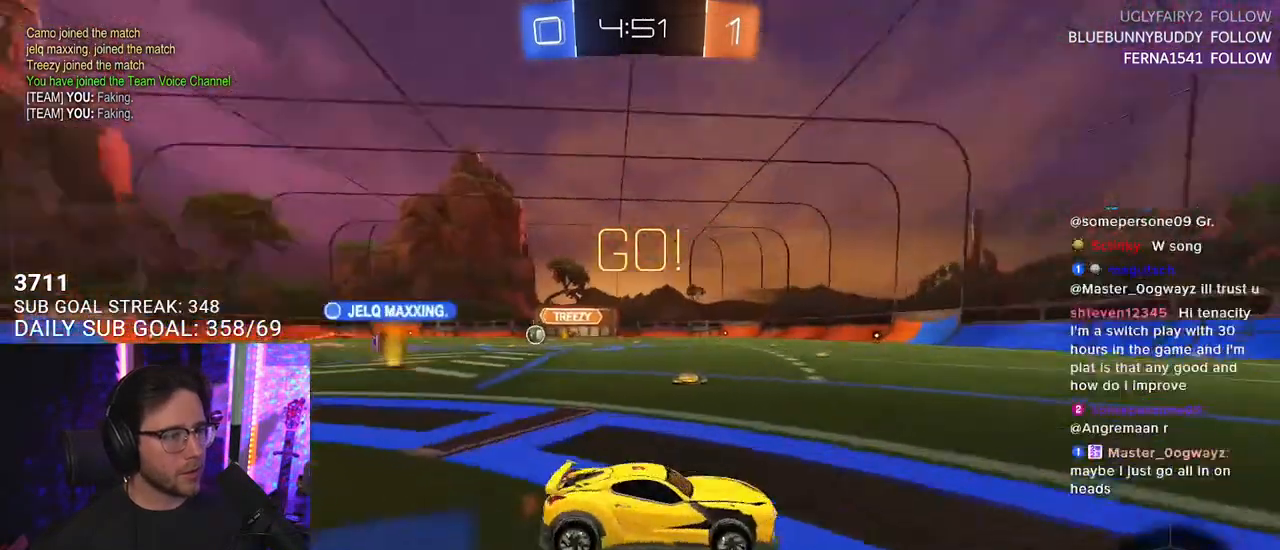
{"buttons": ["R2"], "left_stick": "right", "right_stick": "center", "events": [[33, "TRIANGLE", "up"], [50, "SQUARE", "down"], [217, "SQUARE", "up"]]}
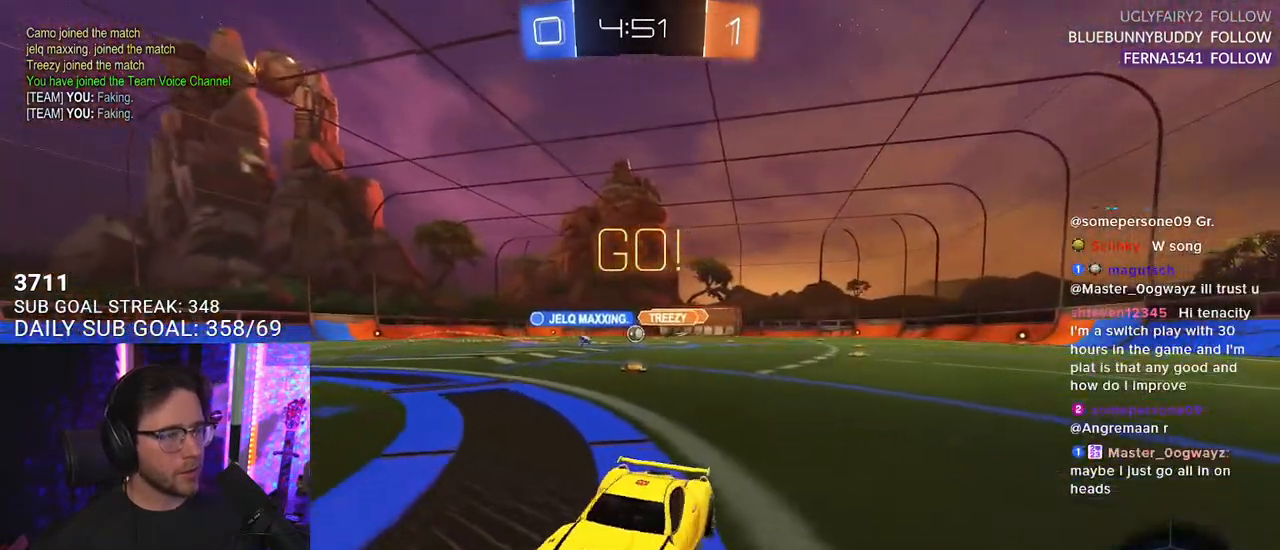
{"buttons": ["R2"], "left_stick": "right", "right_stick": "center", "events": [[317, "SQUARE", "down"], [433, "SQUARE", "up"]]}
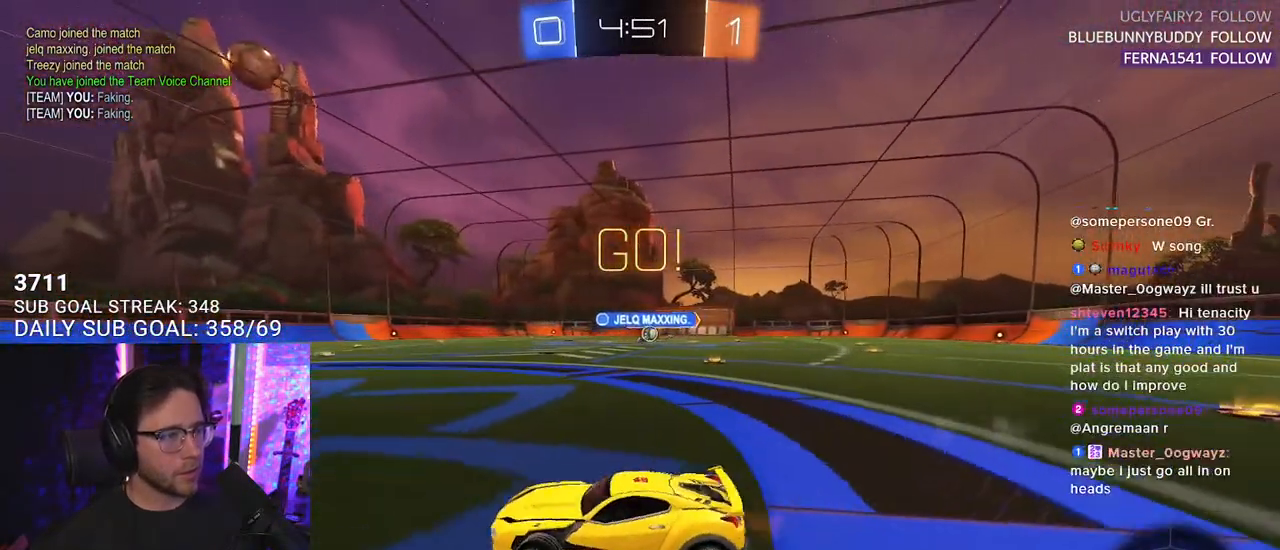
{"buttons": ["R2"], "left_stick": "right", "right_stick": "center", "events": []}
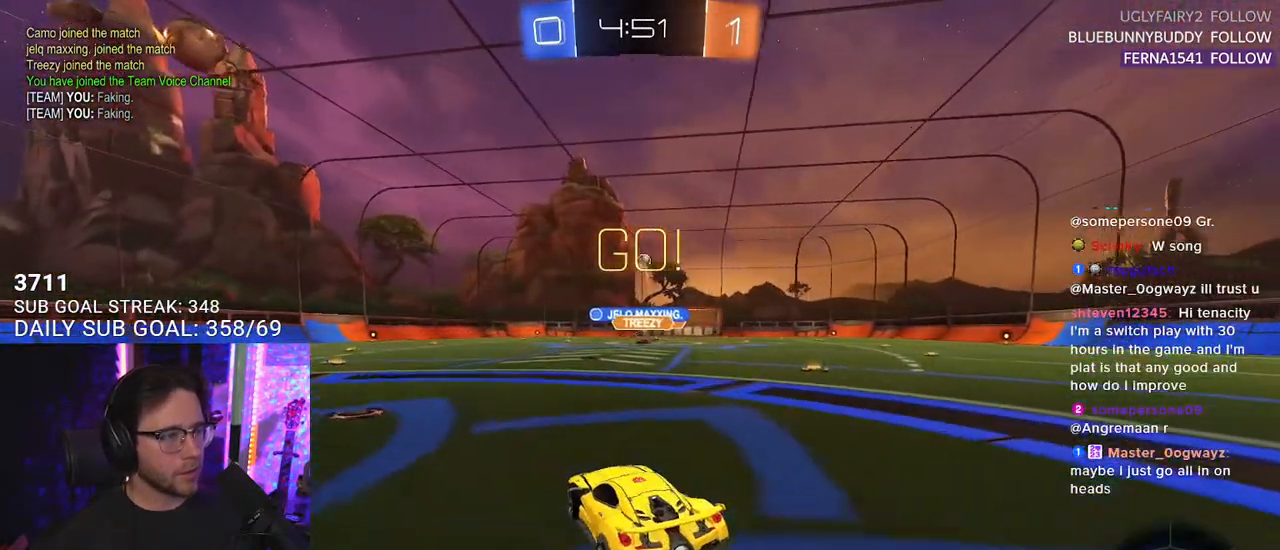
{"buttons": ["CROSS", "R1", "R2"], "left_stick": "up-right", "right_stick": "center", "events": [[33, "left_stick", "down-left"], [167, "left_stick", "center"], [367, "R1", "down"], [400, "left_stick", "up-right"], [500, "CROSS", "down"]]}
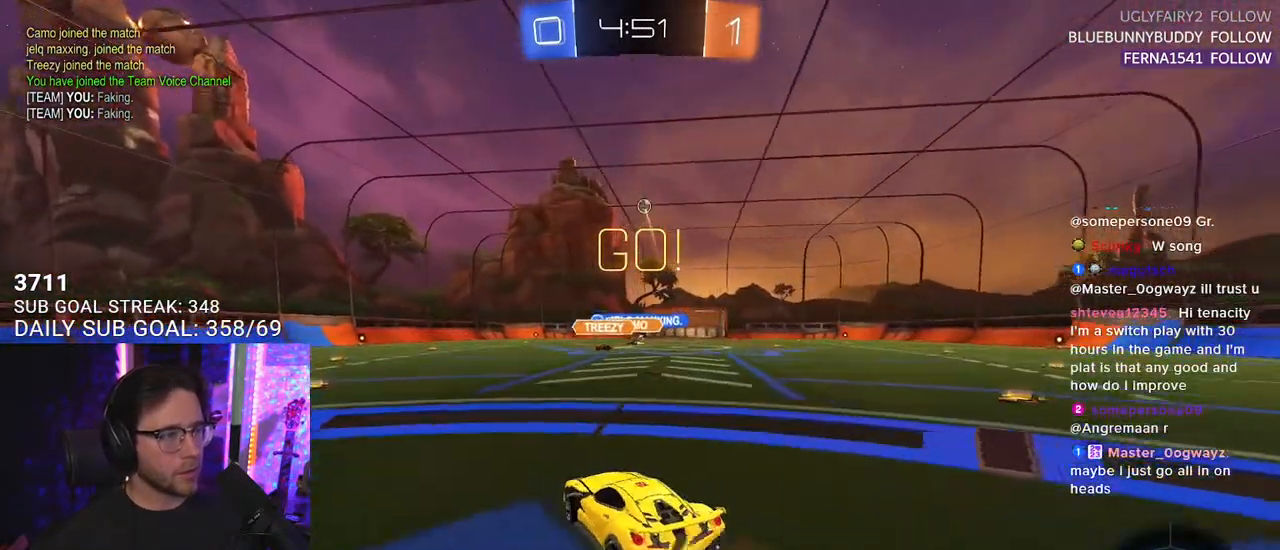
{"buttons": ["L2", "R2"], "left_stick": "down-left", "right_stick": "center", "events": [[67, "CROSS", "up"], [67, "L2", "down"], [67, "left_stick", "up-left"], [117, "CROSS", "down"], [150, "SQUARE", "down"], [167, "L2", "up"], [167, "left_stick", "down"], [200, "CROSS", "up"], [283, "L2", "down"], [300, "left_stick", "down-left"], [317, "SQUARE", "up"], [400, "R1", "up"]]}
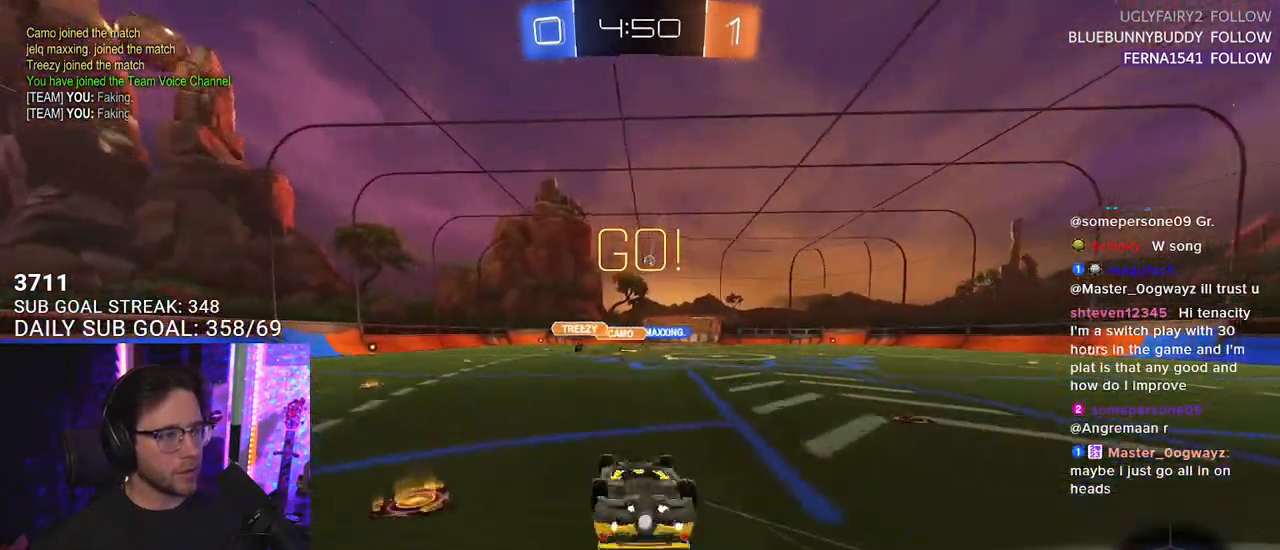
{"buttons": ["R2"], "left_stick": "center", "right_stick": "center", "events": [[350, "left_stick", "center"], [383, "L2", "up"]]}
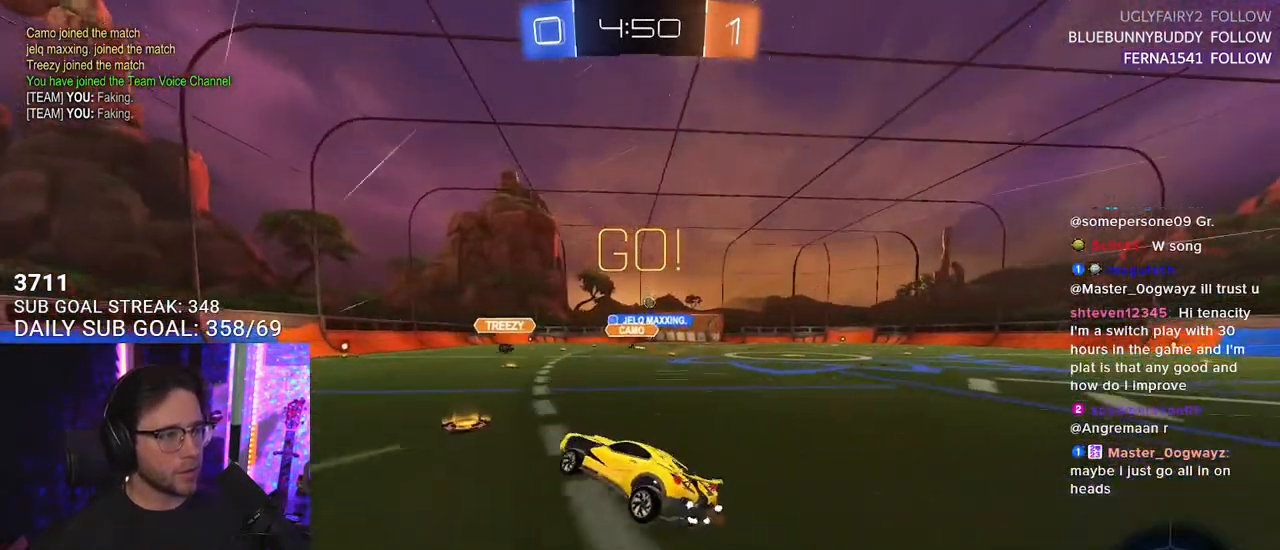
{"buttons": ["R2"], "left_stick": "center", "right_stick": "center", "events": [[67, "left_stick", "right"], [483, "left_stick", "center"]]}
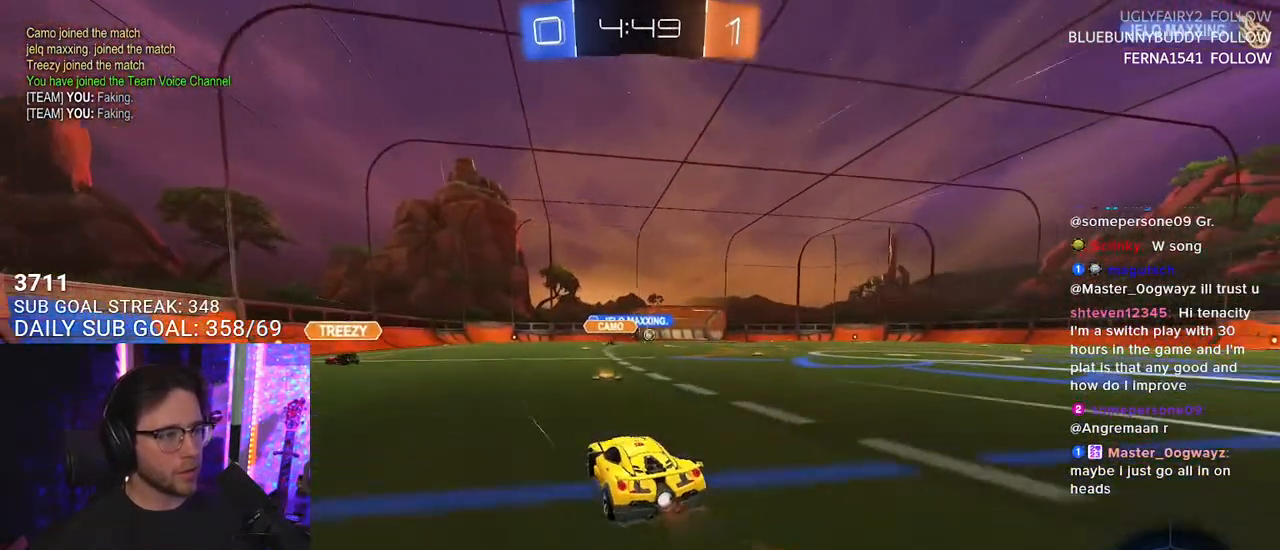
{"buttons": ["R1", "R2"], "left_stick": "center", "right_stick": "center", "events": [[200, "left_stick", "right"], [417, "R1", "down"], [417, "left_stick", "center"]]}
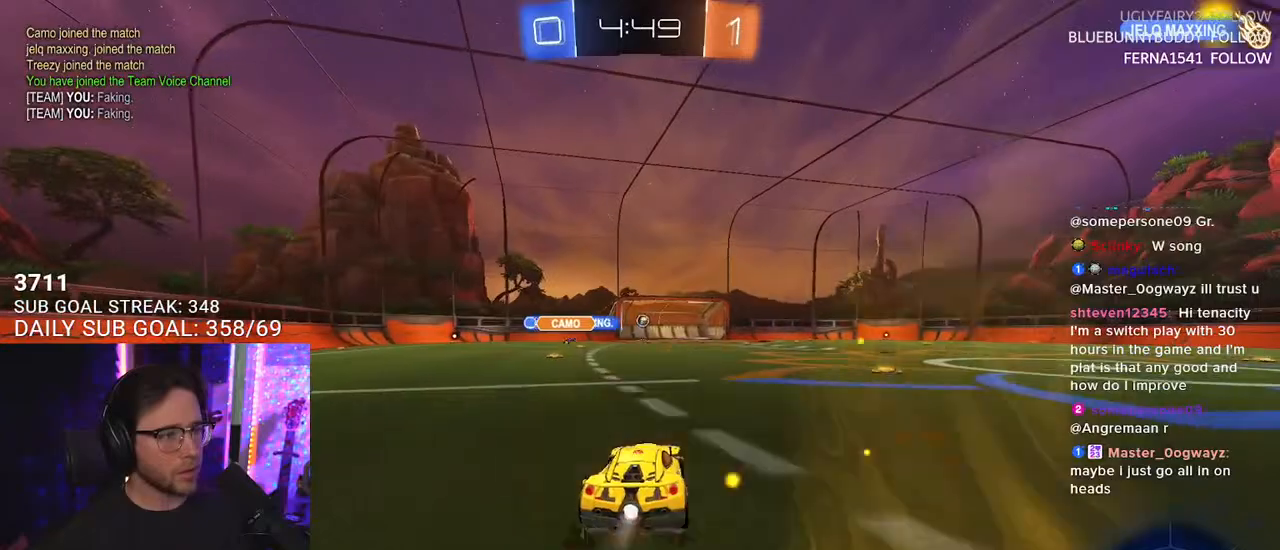
{"buttons": ["R2"], "left_stick": "center", "right_stick": "center", "events": [[33, "left_stick", "right"], [150, "R1", "up"], [417, "left_stick", "center"]]}
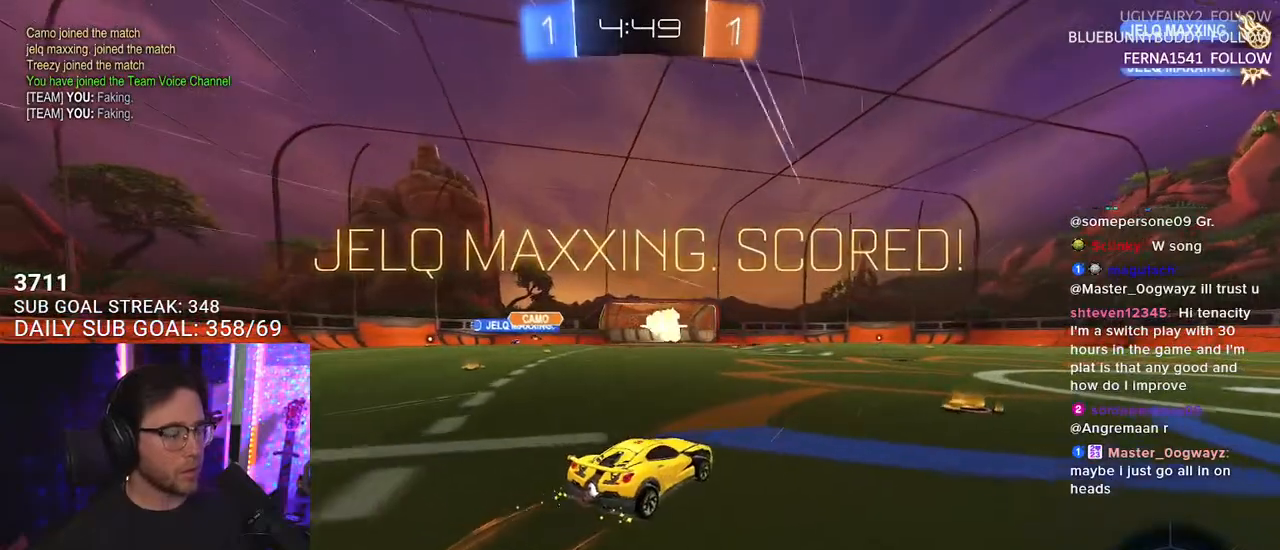
{"buttons": ["CROSS", "L2", "R1", "R2"], "left_stick": "right", "right_stick": "center", "events": [[67, "left_stick", "right"], [467, "CROSS", "down"], [483, "L2", "down"], [483, "R1", "down"]]}
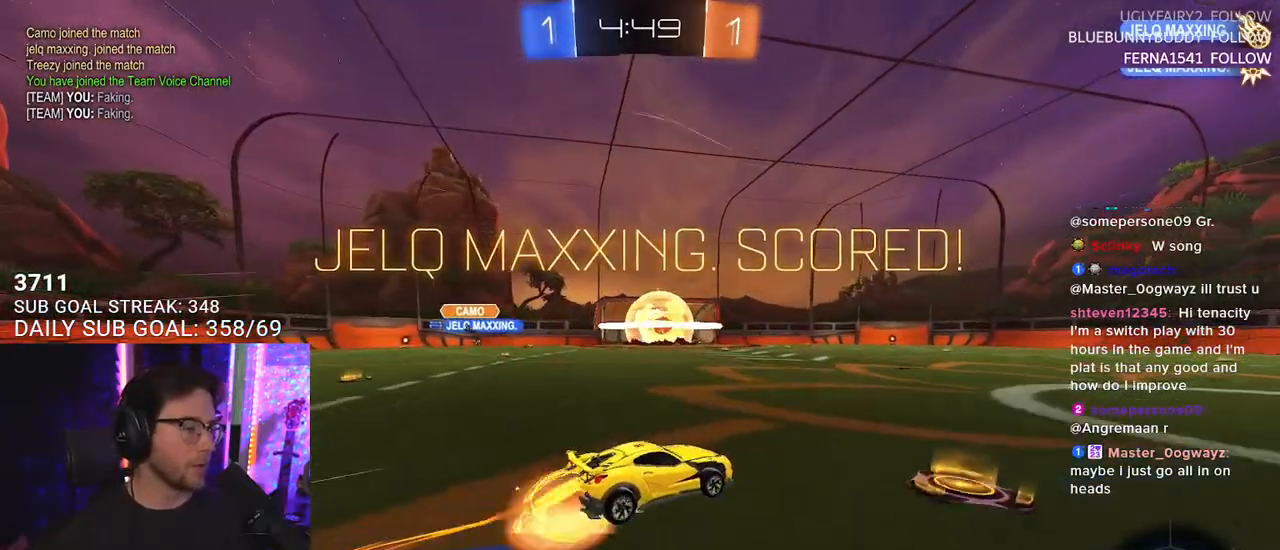
{"buttons": ["L2", "R2"], "left_stick": "right", "right_stick": "center", "events": [[83, "CROSS", "up"], [133, "CROSS", "down"], [200, "TRIANGLE", "down"], [233, "SQUARE", "down"], [250, "CROSS", "up"], [250, "SQUARE", "up"], [350, "R1", "up"], [367, "TRIANGLE", "up"]]}
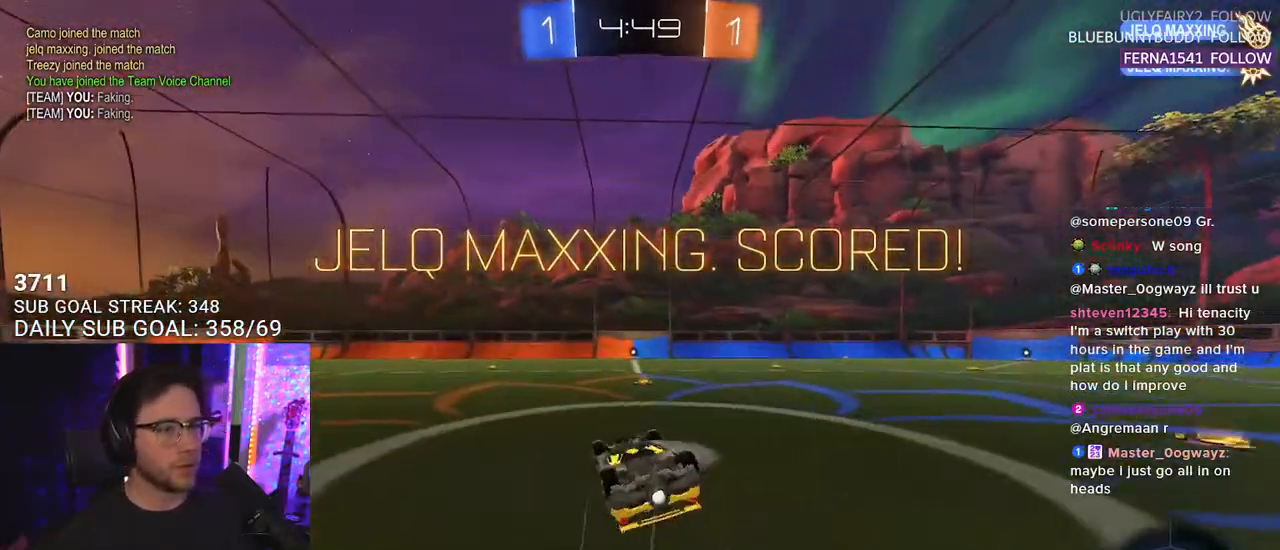
{"buttons": ["R2"], "left_stick": "center", "right_stick": "center", "events": [[367, "L2", "up"], [383, "left_stick", "center"]]}
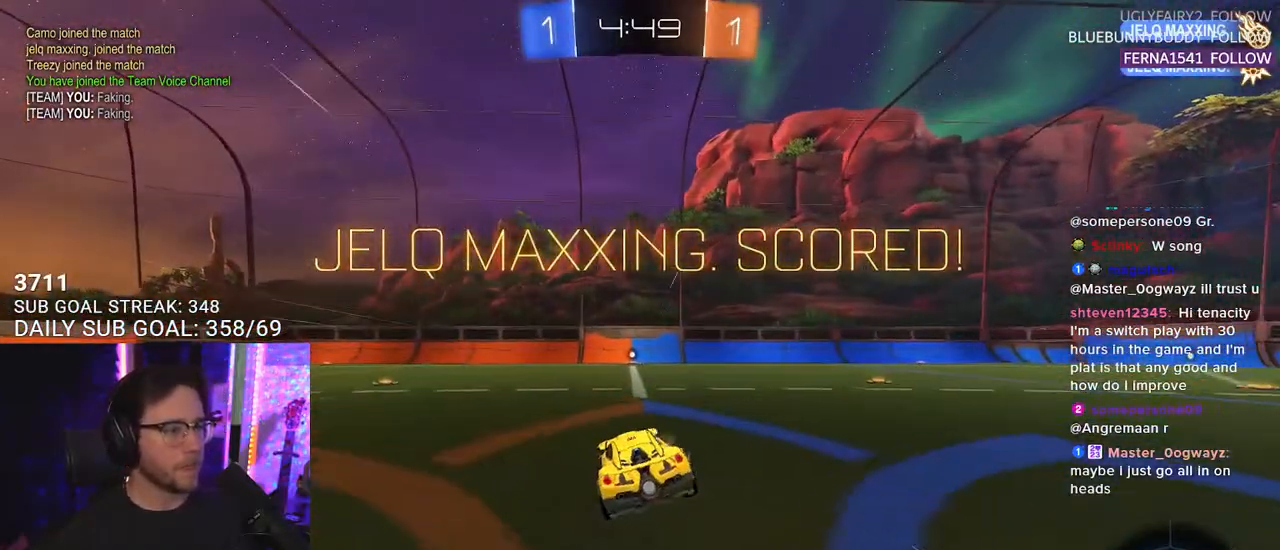
{"buttons": ["R2"], "left_stick": "center", "right_stick": "center", "events": [[300, "left_stick", "right"], [433, "left_stick", "center"]]}
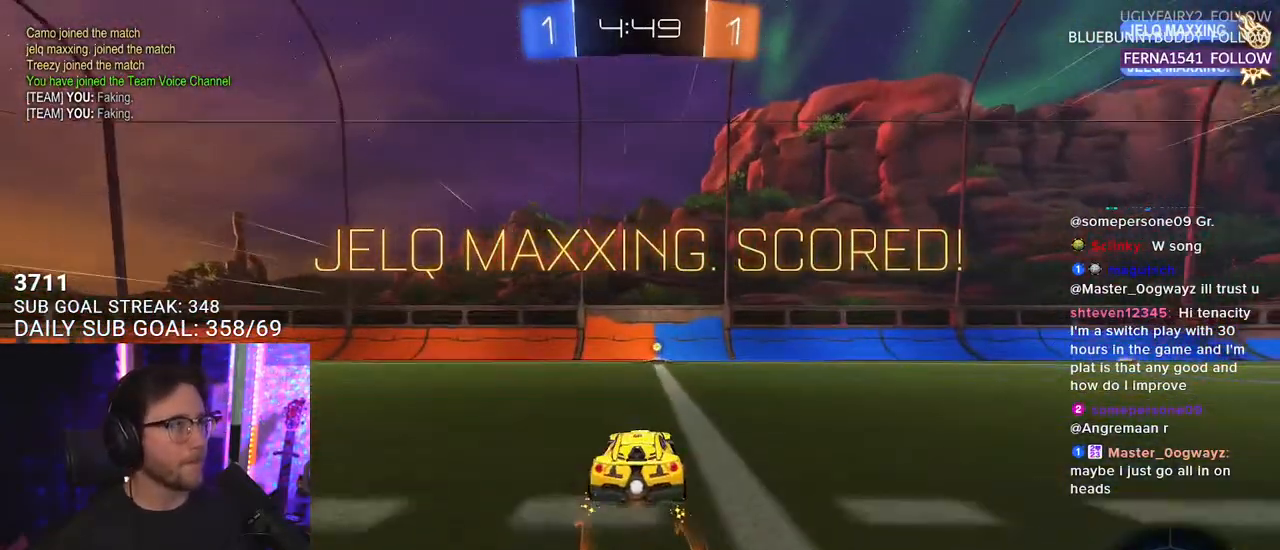
{"buttons": ["SQUARE", "L2", "R1", "R2"], "left_stick": "down-right", "right_stick": "center", "events": [[50, "left_stick", "left"], [100, "CROSS", "down"], [167, "CROSS", "up"], [167, "L2", "down"], [200, "left_stick", "up-right"], [217, "CROSS", "down"], [267, "SQUARE", "down"], [317, "CROSS", "up"], [367, "R1", "down"], [367, "left_stick", "down-right"]]}
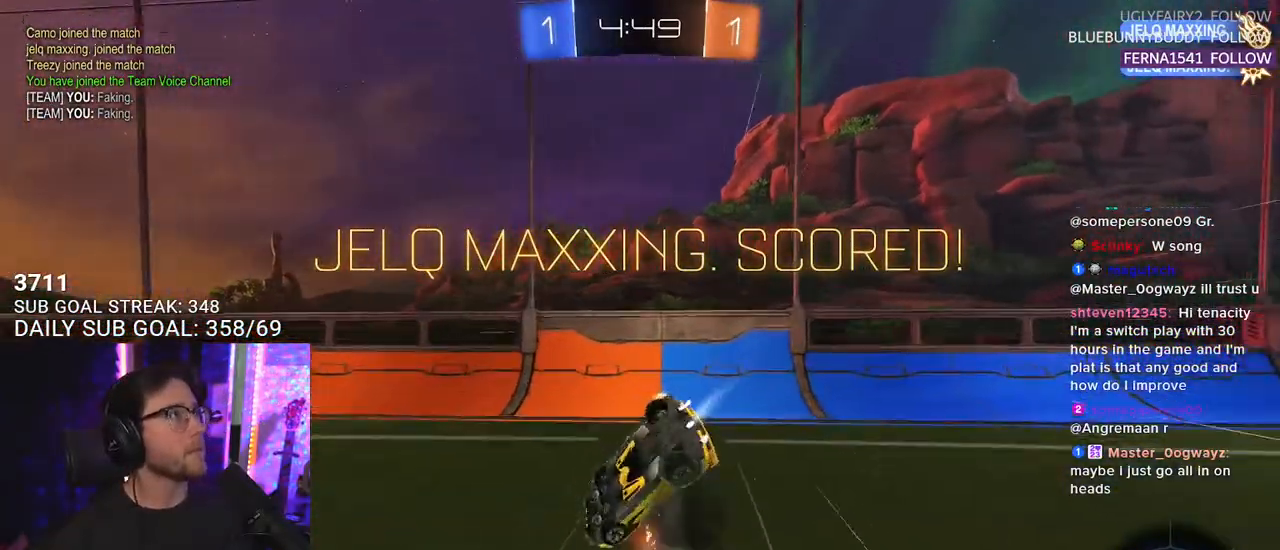
{"buttons": ["R1", "R2"], "left_stick": "down-left", "right_stick": "center", "events": [[67, "SQUARE", "up"], [467, "left_stick", "down-left"], [483, "L2", "up"]]}
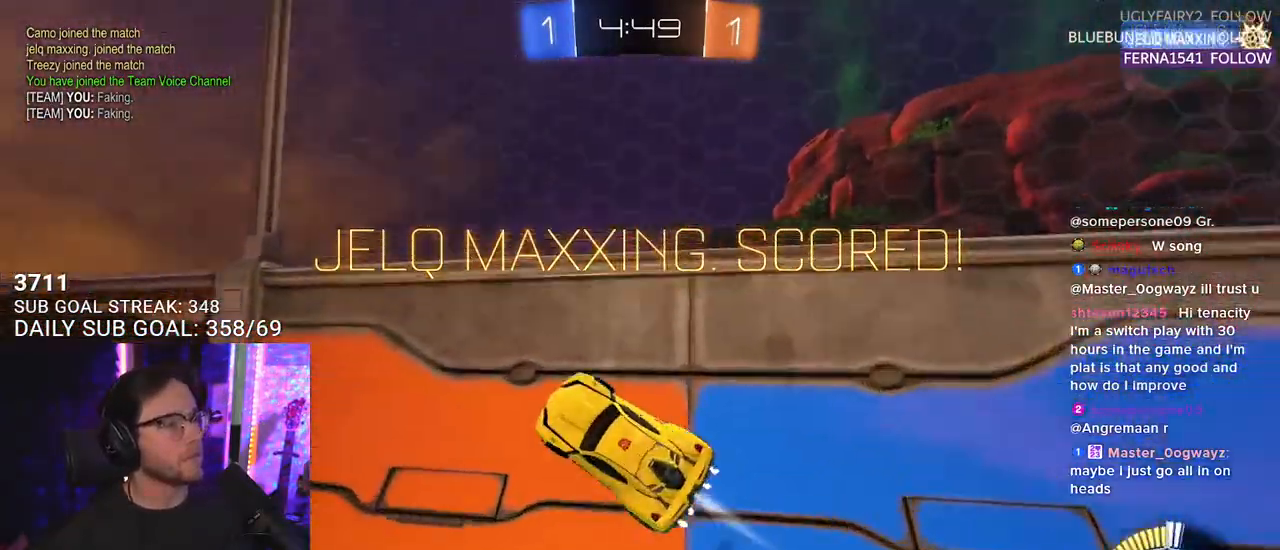
{"buttons": ["R2"], "left_stick": "center", "right_stick": "center", "events": [[33, "CROSS", "down"], [83, "left_stick", "up-left"], [117, "CROSS", "up"], [150, "L2", "down"], [183, "CROSS", "down"], [233, "SQUARE", "down"], [267, "L2", "up"], [283, "CROSS", "up"], [300, "left_stick", "center"], [400, "SQUARE", "up"], [417, "R1", "up"]]}
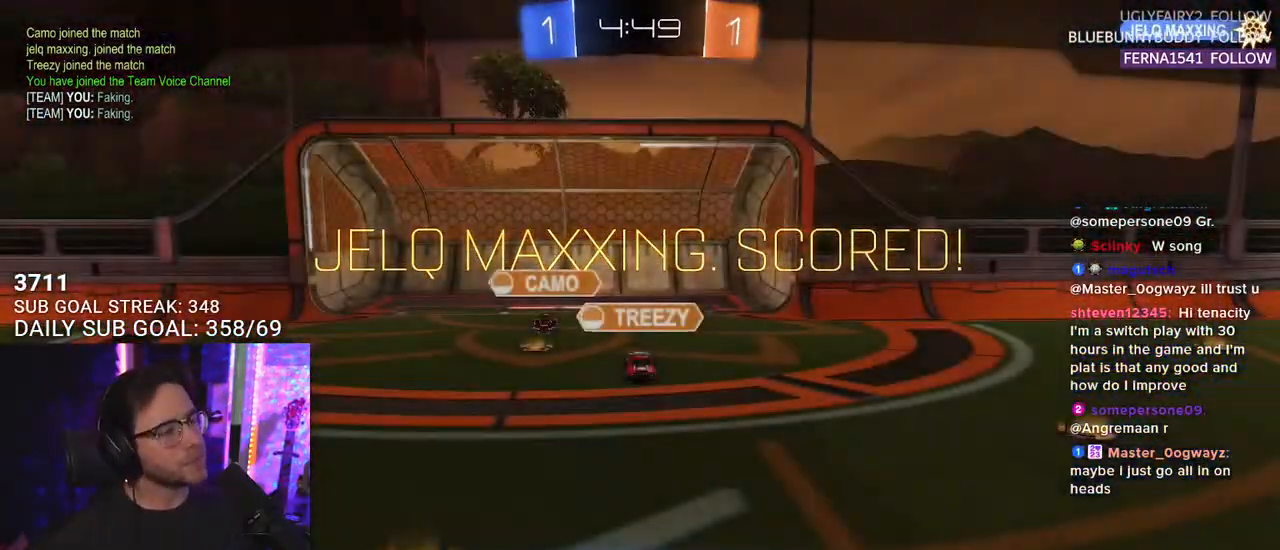
{"buttons": [], "left_stick": "center", "right_stick": "center", "events": [[33, "R2", "up"]]}
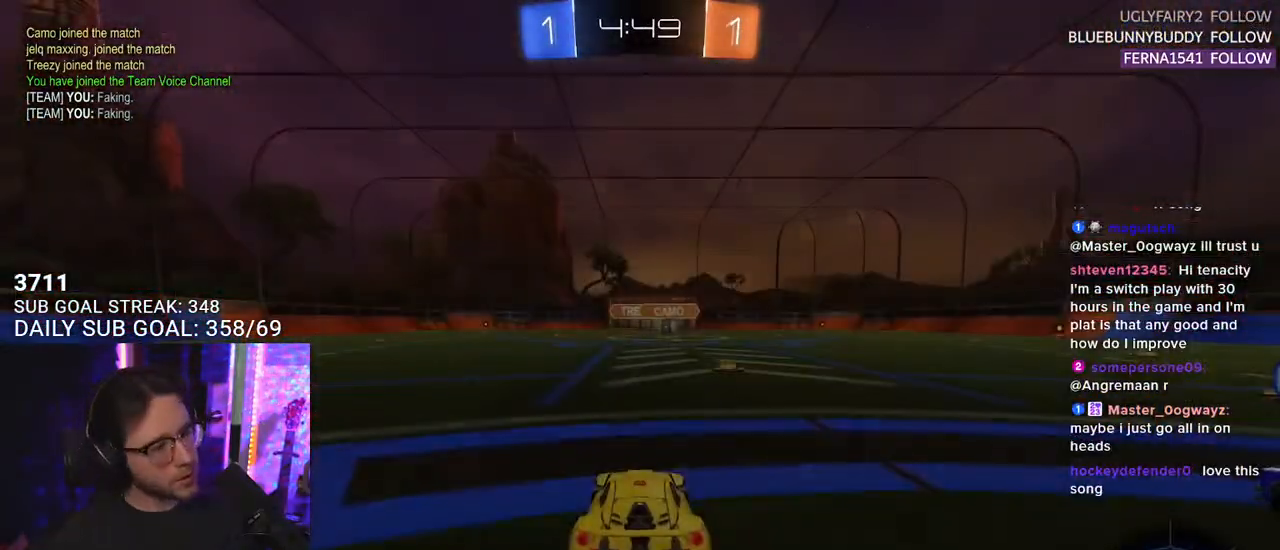
{"buttons": ["TRIANGLE"], "left_stick": "center", "right_stick": "center", "events": [[450, "TRIANGLE", "down"]]}
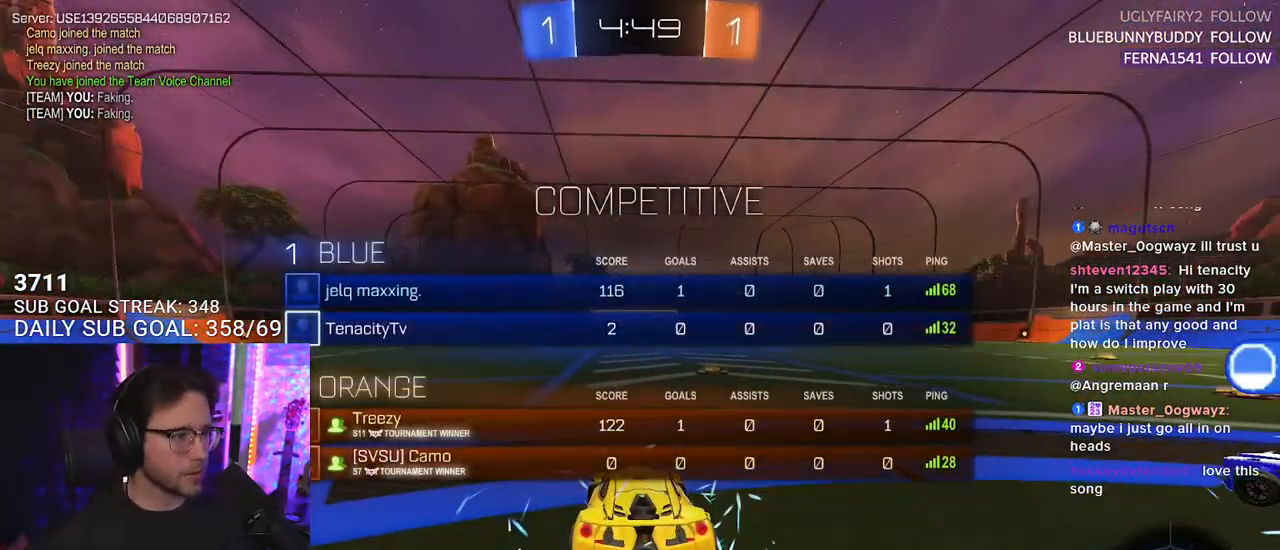
{"buttons": ["TRIANGLE", "R2"], "left_stick": "center", "right_stick": "center", "events": [[17, "R2", "down"], [50, "TRIANGLE", "up"], [150, "TRIANGLE", "down"], [250, "TRIANGLE", "up"], [400, "TRIANGLE", "down"]]}
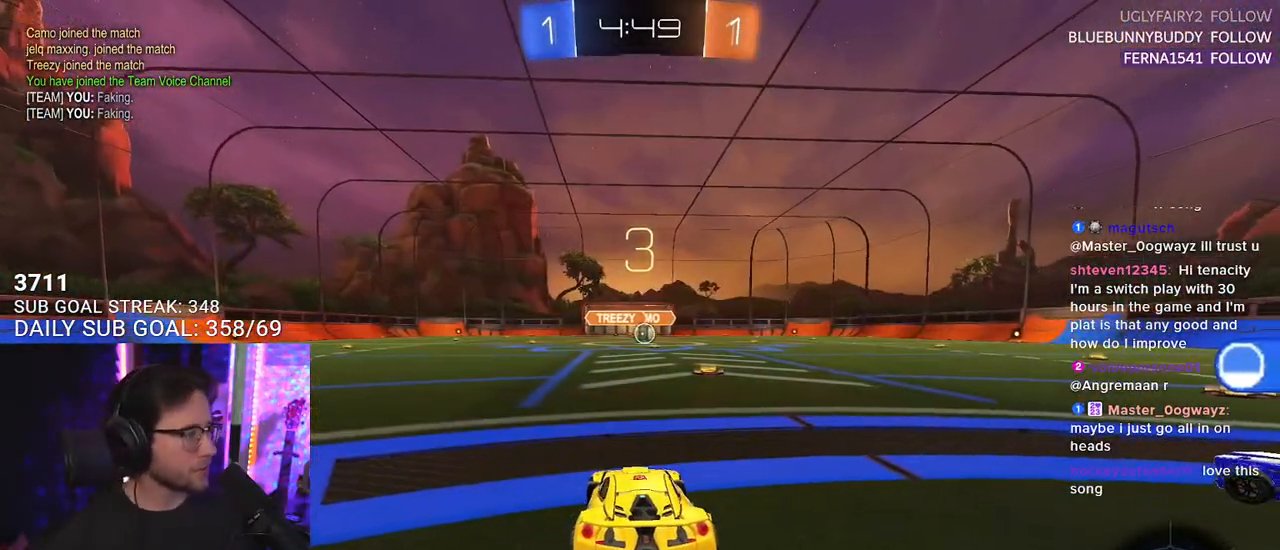
{"buttons": ["R2"], "left_stick": "center", "right_stick": "center", "events": [[17, "TRIANGLE", "up"], [83, "TRIANGLE", "down"], [233, "TRIANGLE", "up"], [400, "TRIANGLE", "down"], [500, "TRIANGLE", "up"]]}
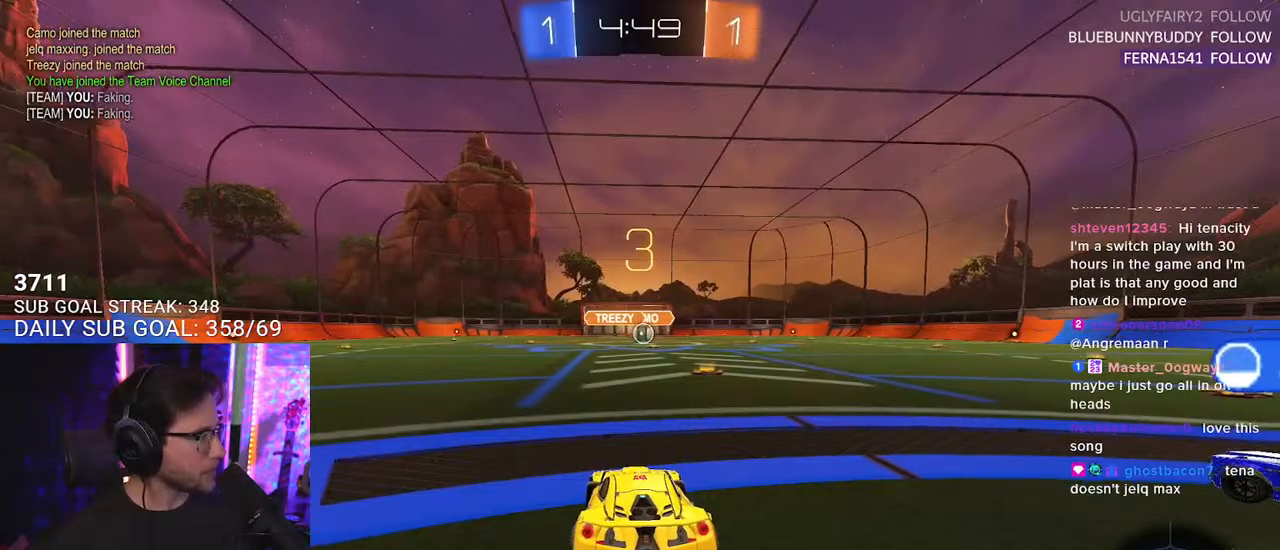
{"buttons": ["R2"], "left_stick": "center", "right_stick": "center", "events": [[300, "TRIANGLE", "down"], [333, "TRIANGLE", "up"], [383, "TRIANGLE", "down"], [467, "TRIANGLE", "up"]]}
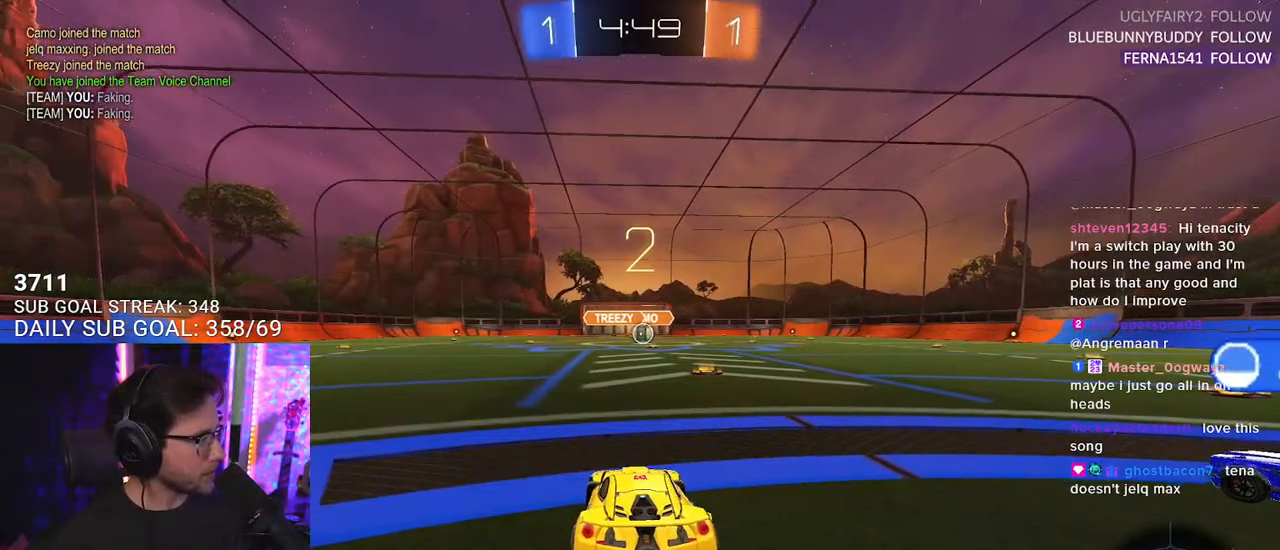
{"buttons": ["L1", "R2"], "left_stick": "center", "right_stick": "center", "events": [[300, "L1", "down"], [367, "TRIANGLE", "down"], [450, "TRIANGLE", "up"]]}
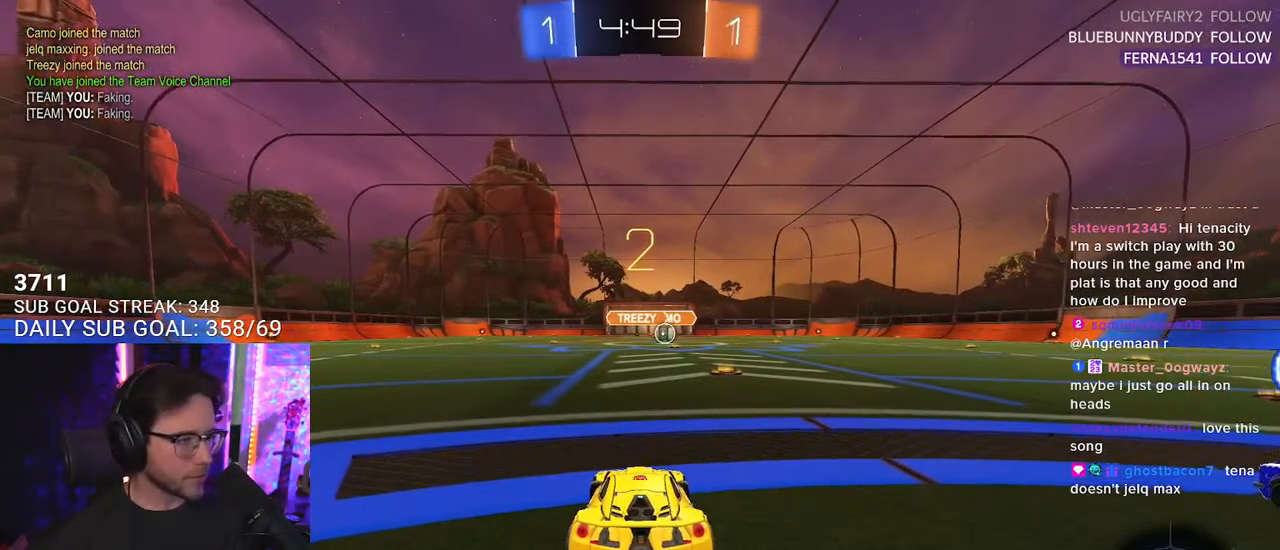
{"buttons": ["L1", "R1", "R2"], "left_stick": "center", "right_stick": "center", "events": [[133, "TRIANGLE", "down"], [250, "TRIANGLE", "up"], [433, "R1", "down"]]}